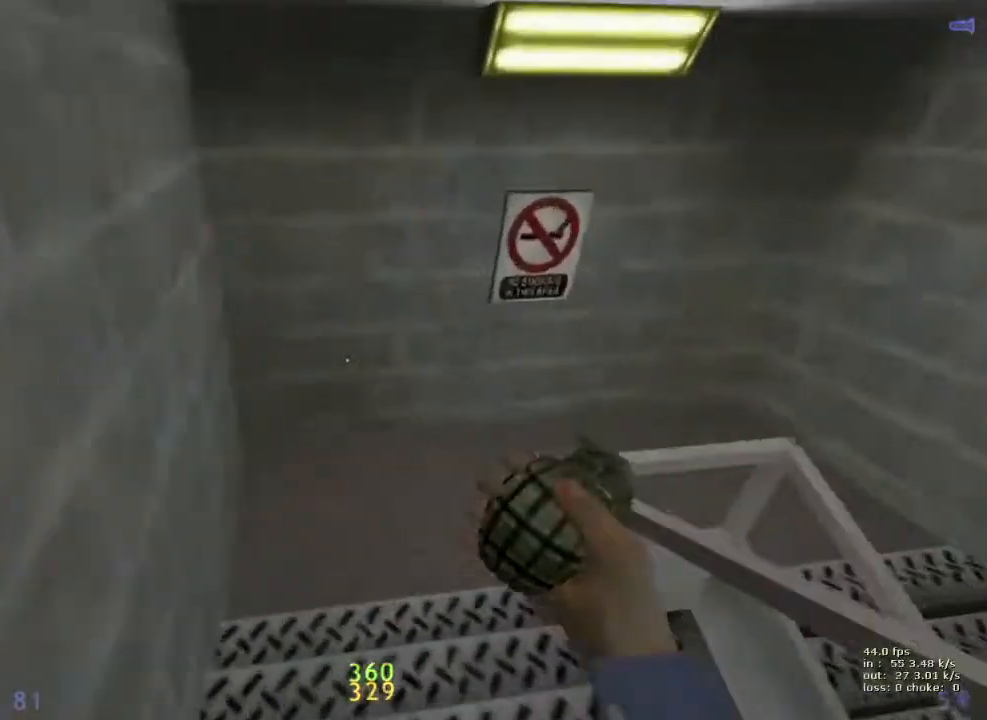
Gameplay with keyboard and mouse; each line is a JSON object with the keys held at the frame after it. "events" lists presses ("down") and releases ("up") of "1", "2", "3", "4", "5", "a", "alt", "b", "c", "caps_lock", "ctrl", "d", "e", "f", "g", "q", "r", "s", "shift", "space", "t", "tab", "v", "w", "x" and "z" between this image and that frame as [ms after this image, input, new state], when the widget could be followed in between. No other keys are recorded. Mouse buttons are not recorded. Not read: mouse_move.
{"keys": ["d", "w"], "events": [[183, "ctrl", "up"], [233, "w", "down"]]}
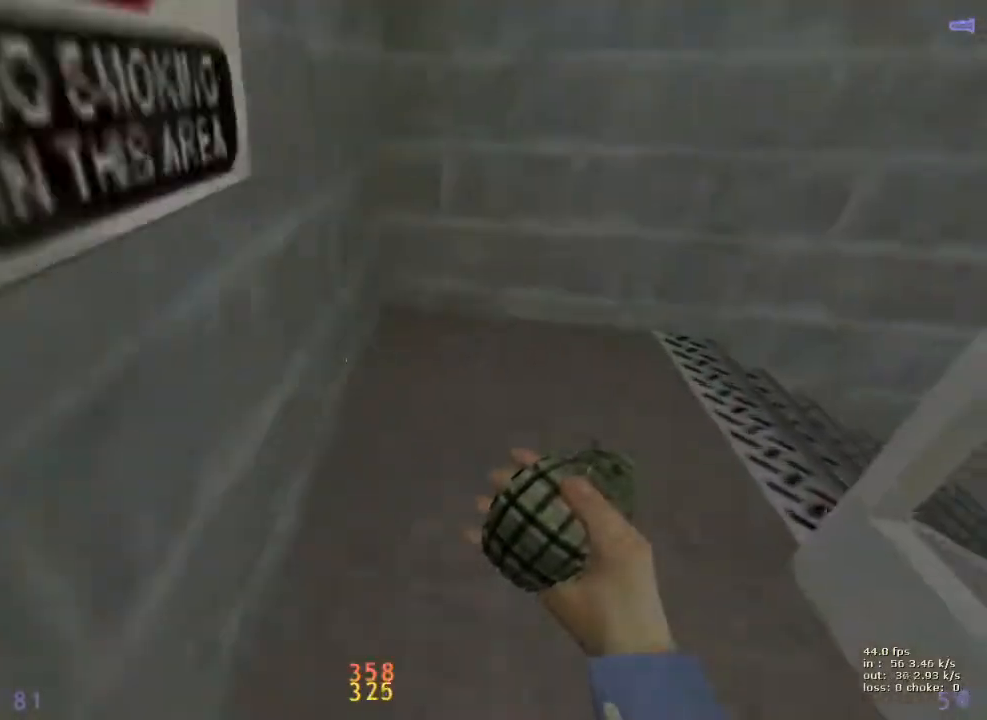
{"keys": ["d"], "events": [[483, "w", "up"]]}
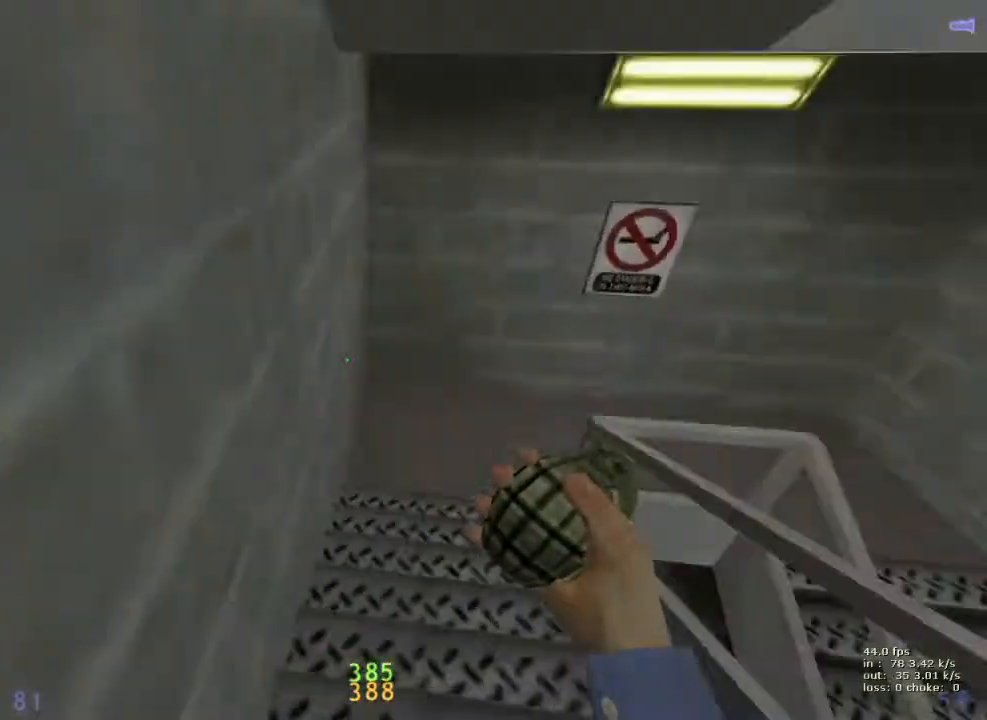
{"keys": ["d", "w"], "events": [[33, "ctrl", "down"], [400, "ctrl", "up"], [483, "w", "down"]]}
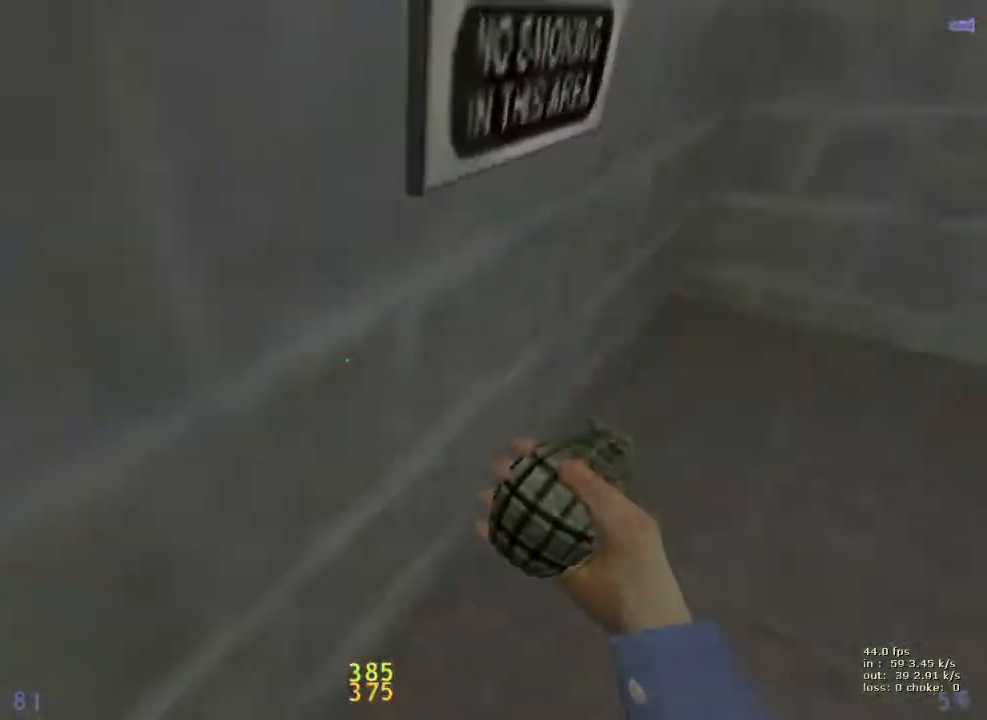
{"keys": ["d", "w"], "events": [[217, "d", "up"], [267, "d", "down"]]}
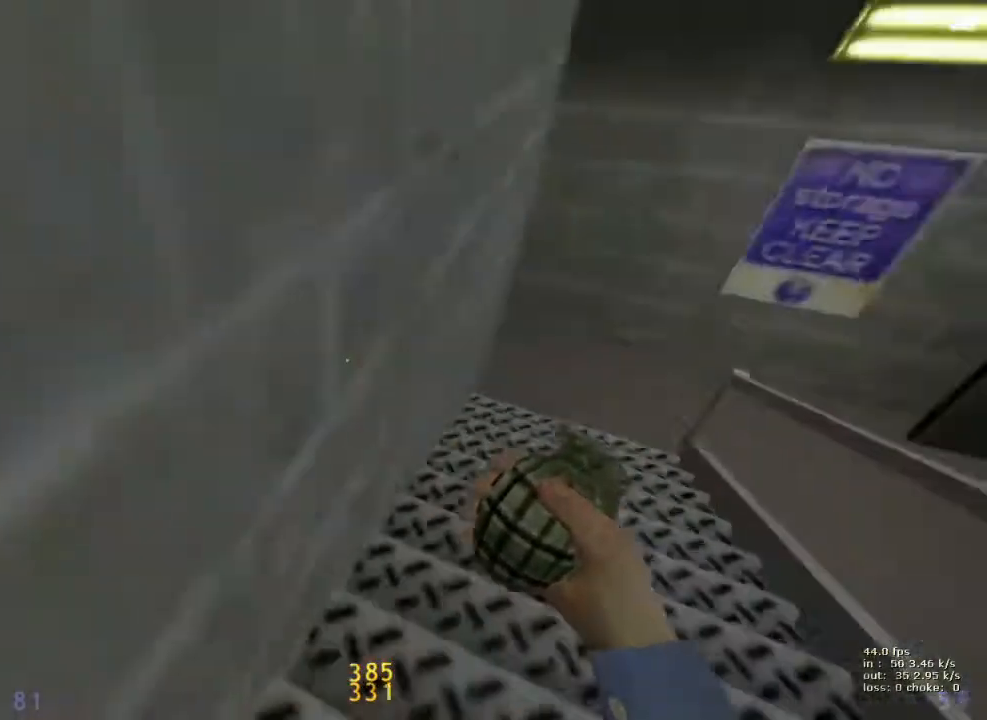
{"keys": ["ctrl", "d"], "events": [[133, "w", "up"], [183, "ctrl", "down"]]}
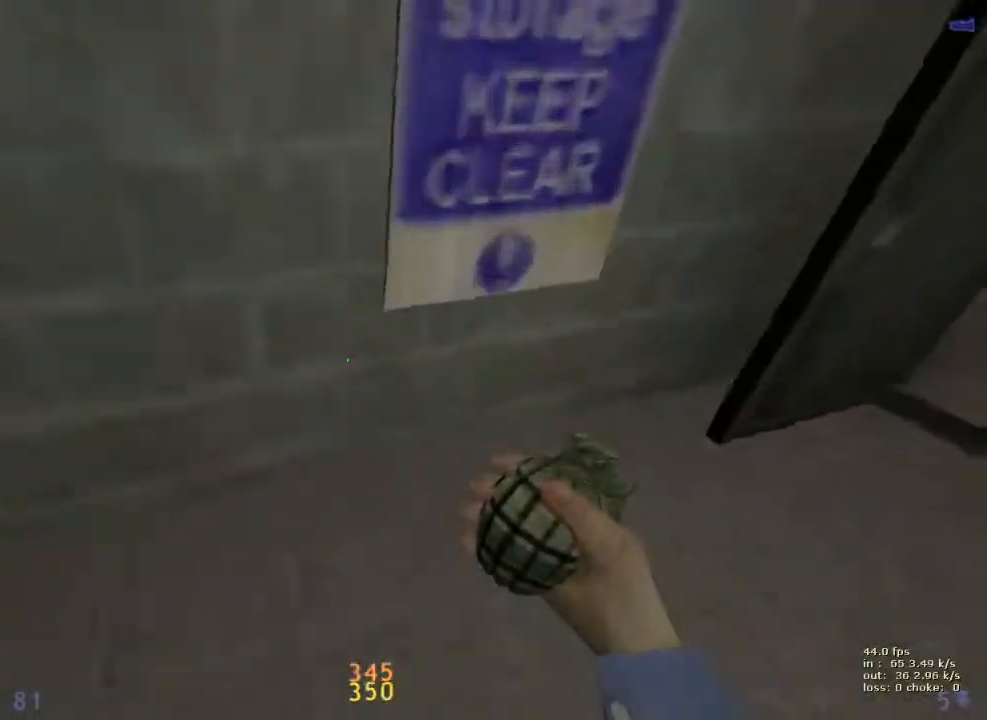
{"keys": ["d", "w"], "events": [[17, "ctrl", "up"], [117, "w", "down"]]}
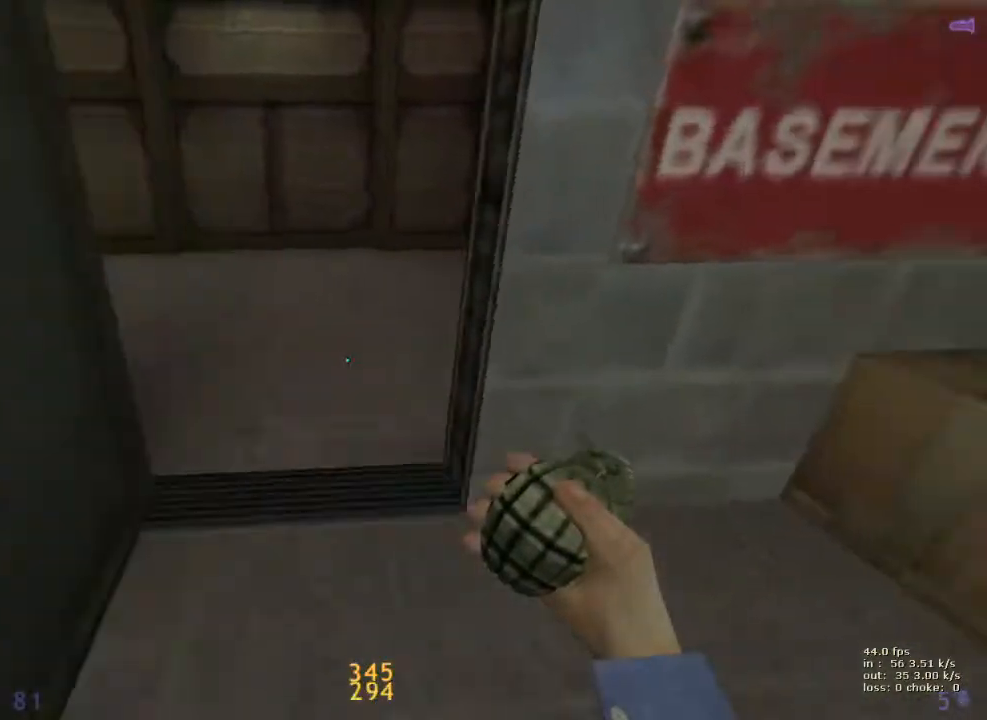
{"keys": ["s"], "events": [[33, "a", "down"], [83, "d", "up"], [133, "w", "up"], [217, "s", "down"], [317, "a", "up"]]}
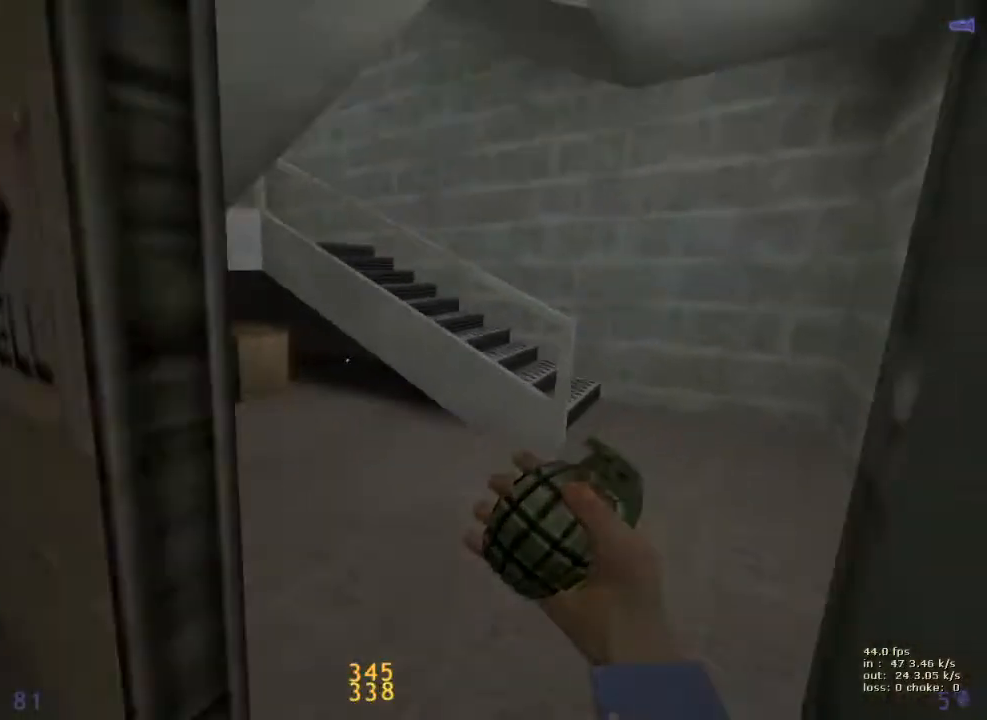
{"keys": ["d", "s"], "events": [[233, "d", "down"]]}
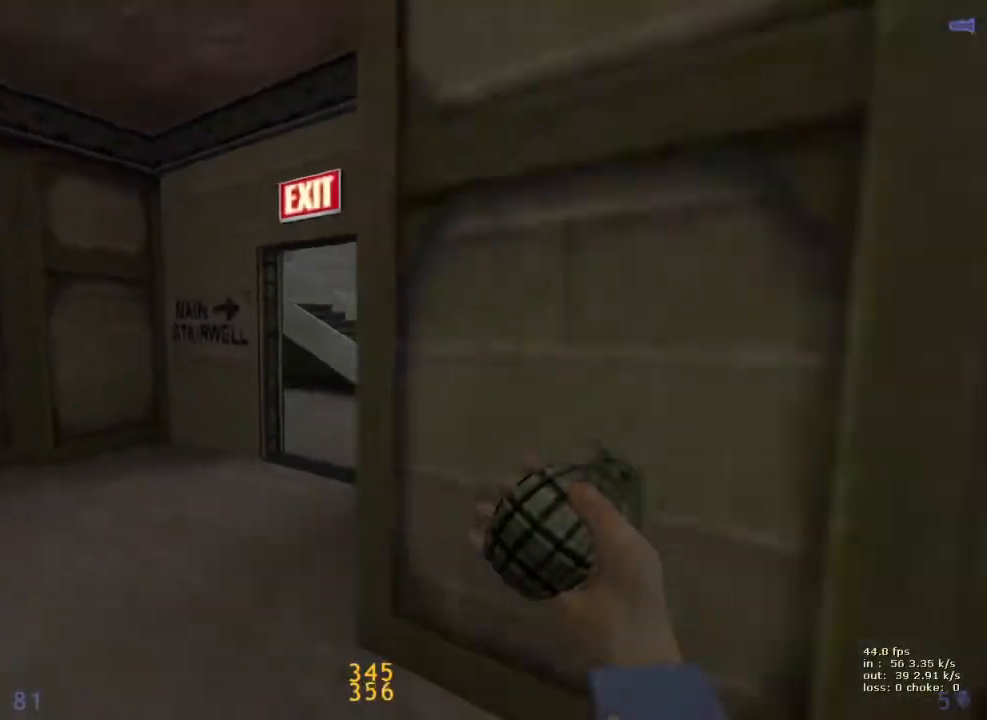
{"keys": ["e"], "events": [[17, "d", "up"], [167, "e", "down"], [217, "s", "up"]]}
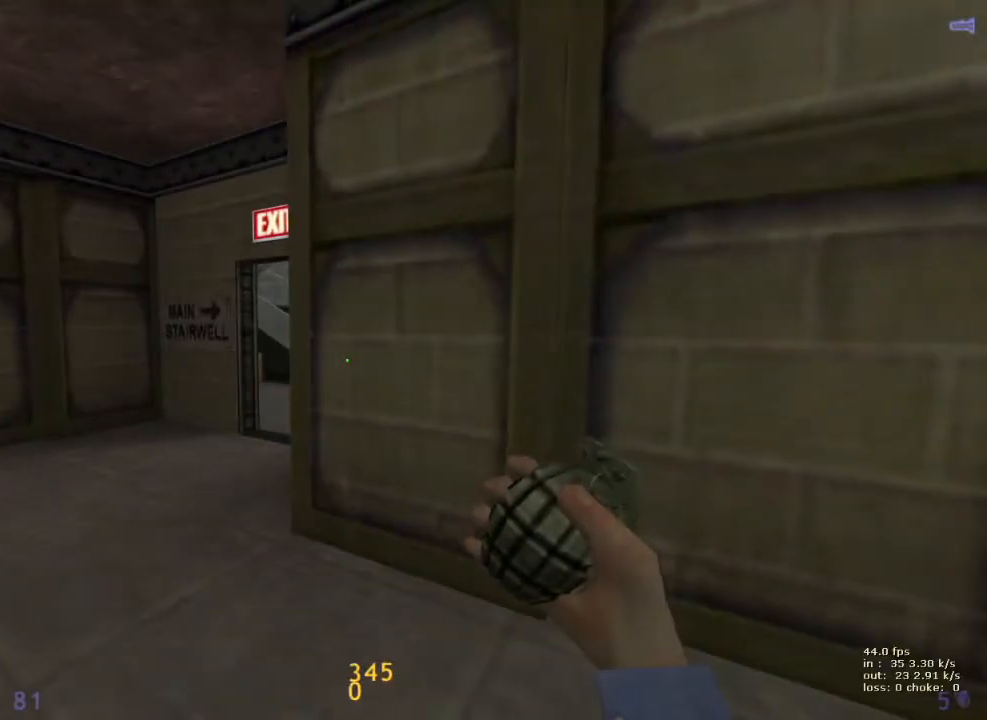
{"keys": ["e"], "events": []}
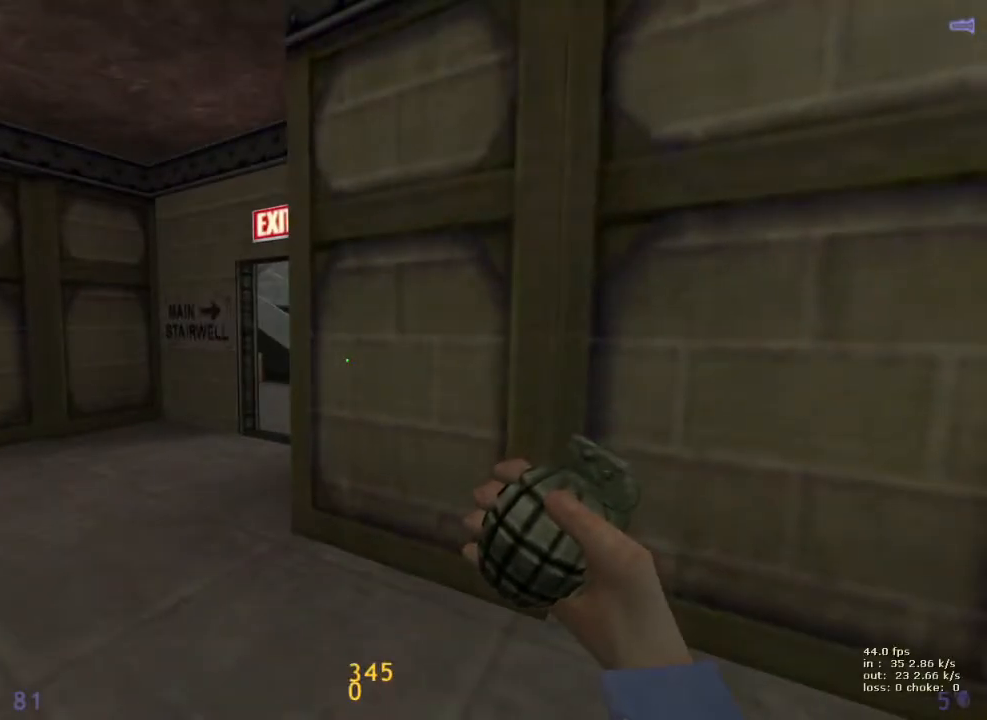
{"keys": ["e"], "events": [[50, "s", "down"], [133, "a", "down"], [283, "a", "up"], [383, "s", "up"]]}
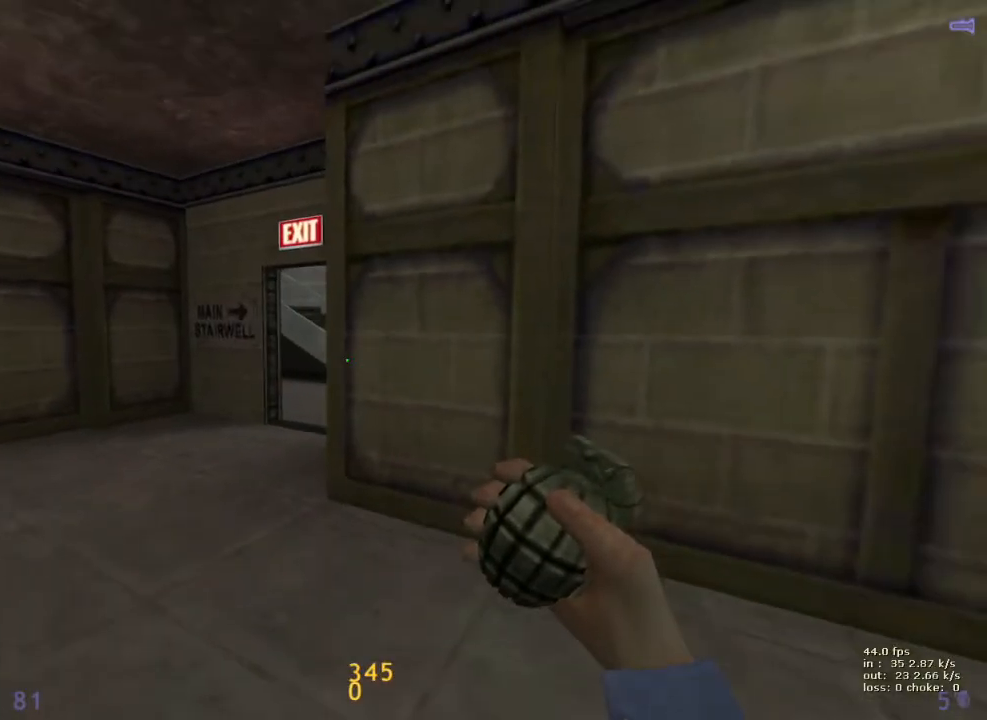
{"keys": ["e"], "events": []}
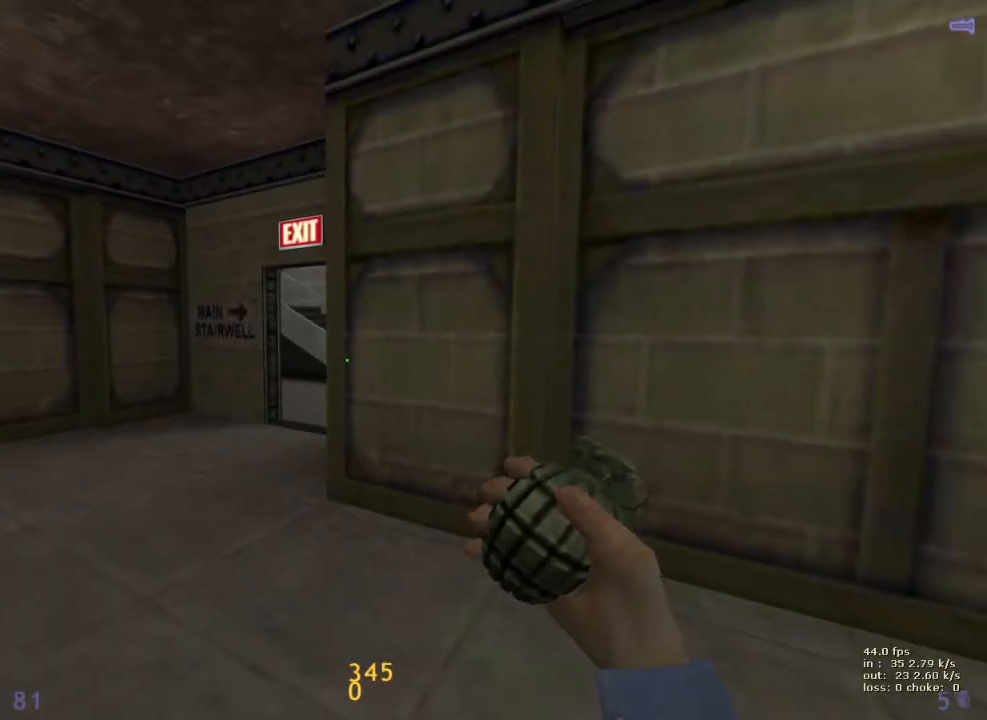
{"keys": ["e"], "events": []}
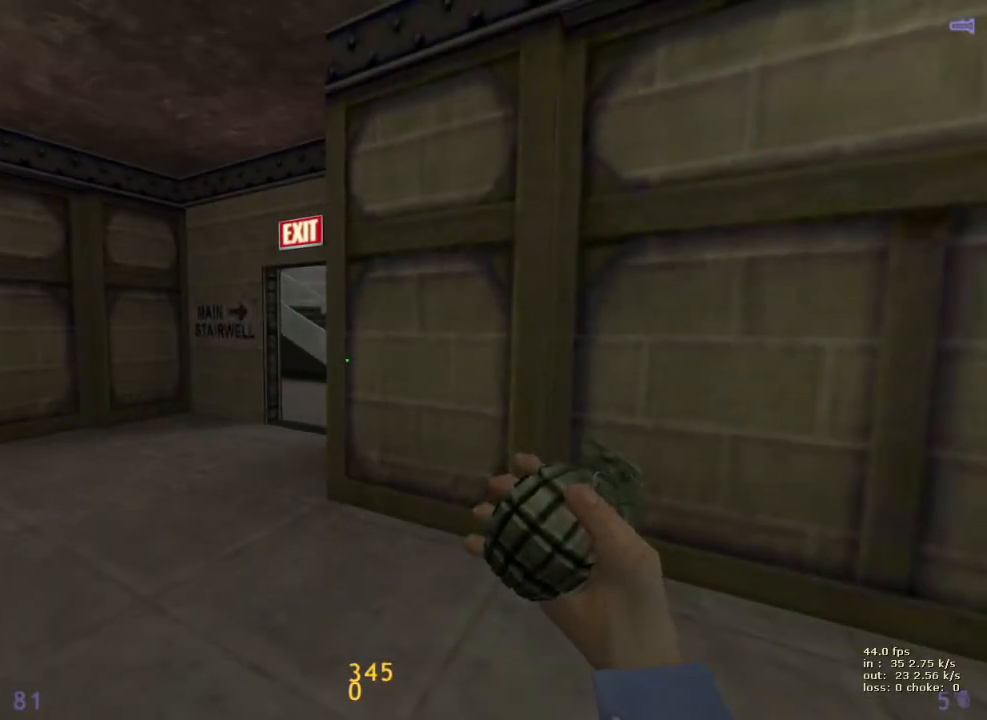
{"keys": ["e"], "events": []}
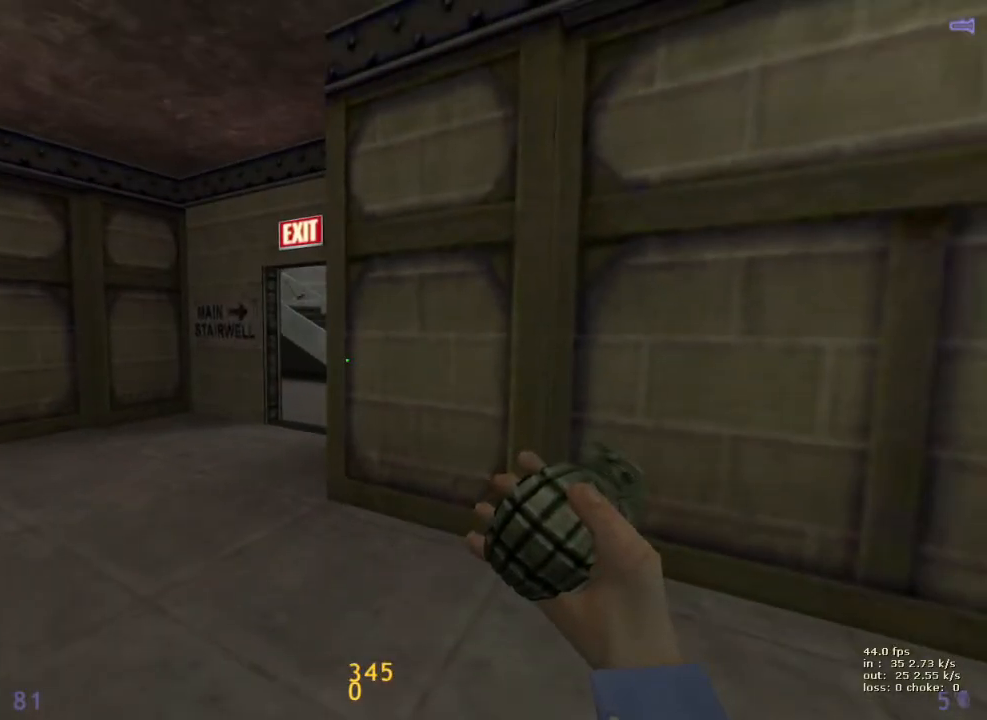
{"keys": ["e"], "events": []}
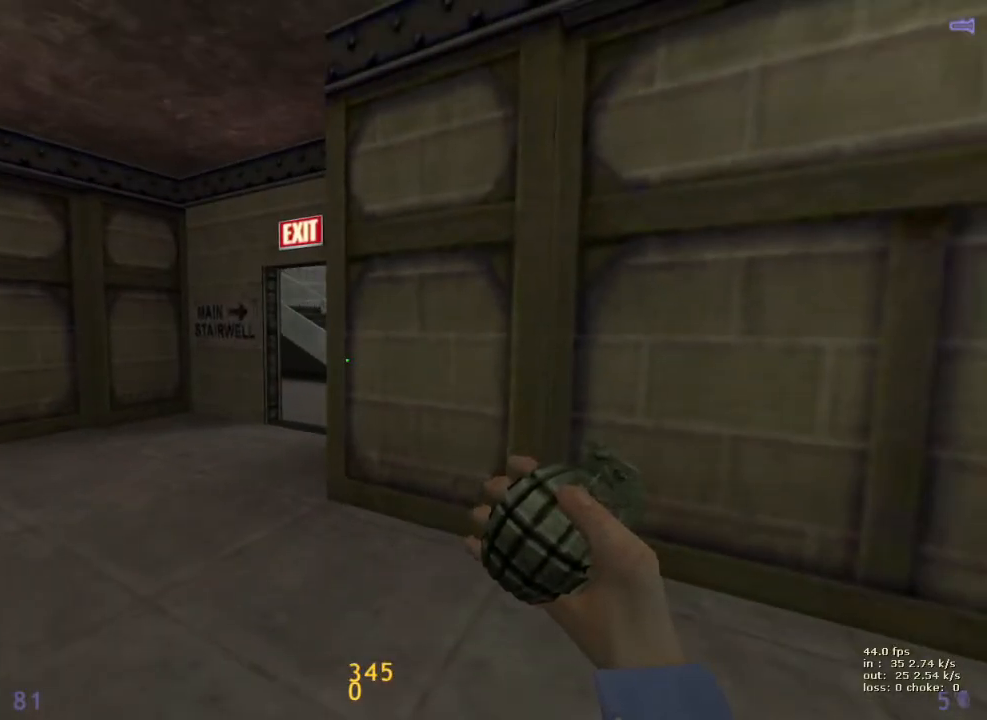
{"keys": [], "events": [[450, "e", "up"]]}
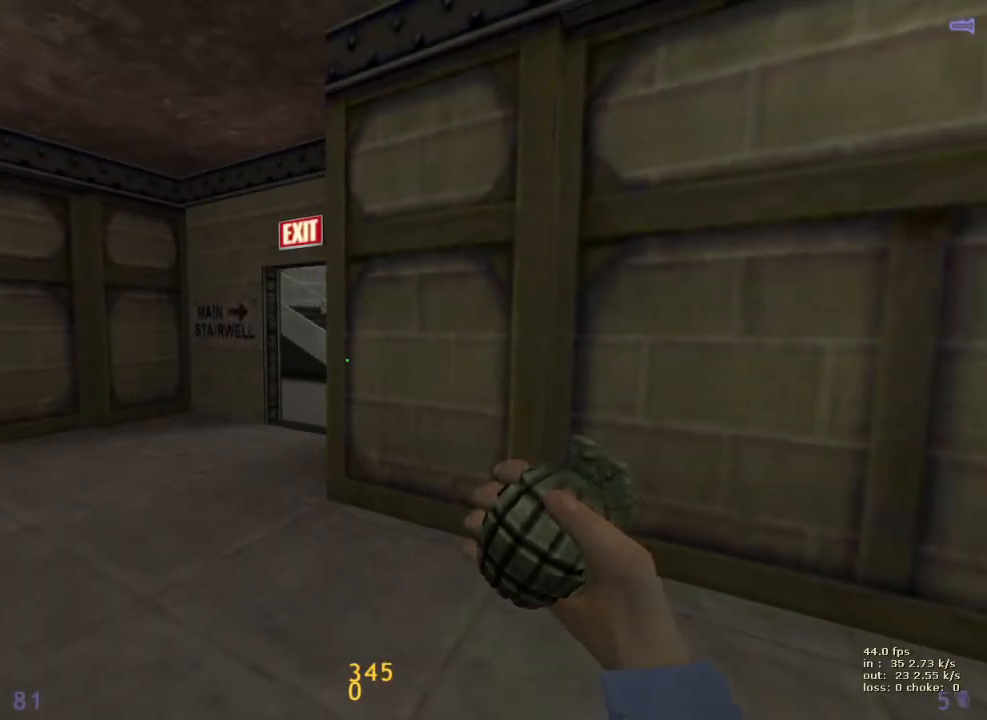
{"keys": [], "events": []}
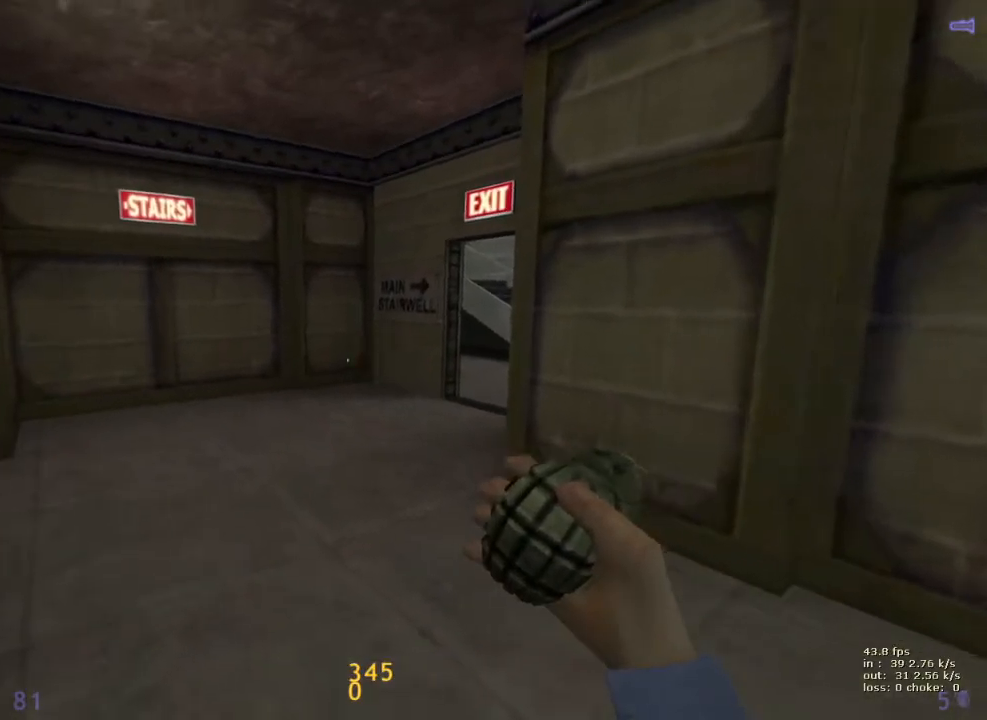
{"keys": [], "events": [[233, "w", "down"], [417, "w", "up"]]}
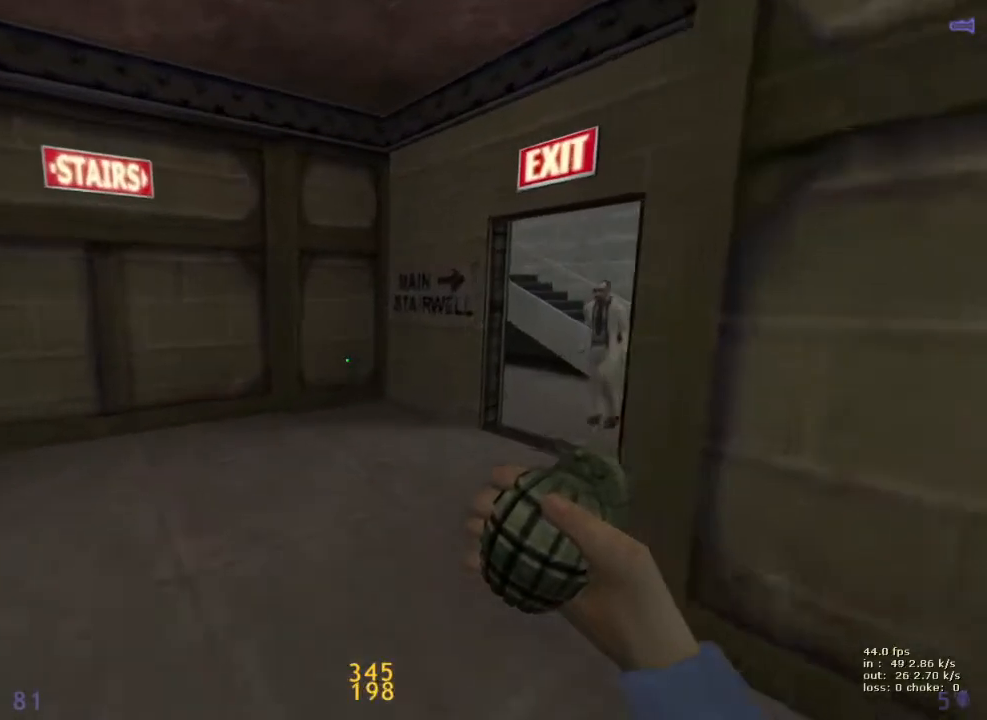
{"keys": ["w"], "events": [[383, "w", "down"]]}
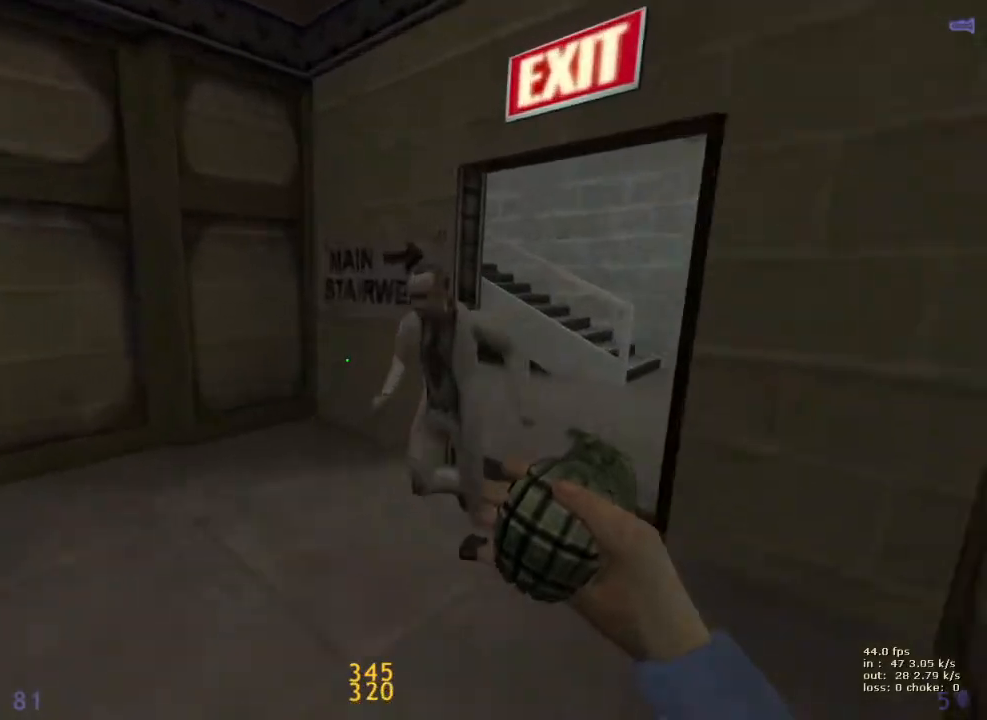
{"keys": ["s"], "events": [[67, "w", "up"], [167, "e", "down"], [200, "e", "up"], [200, "s", "down"]]}
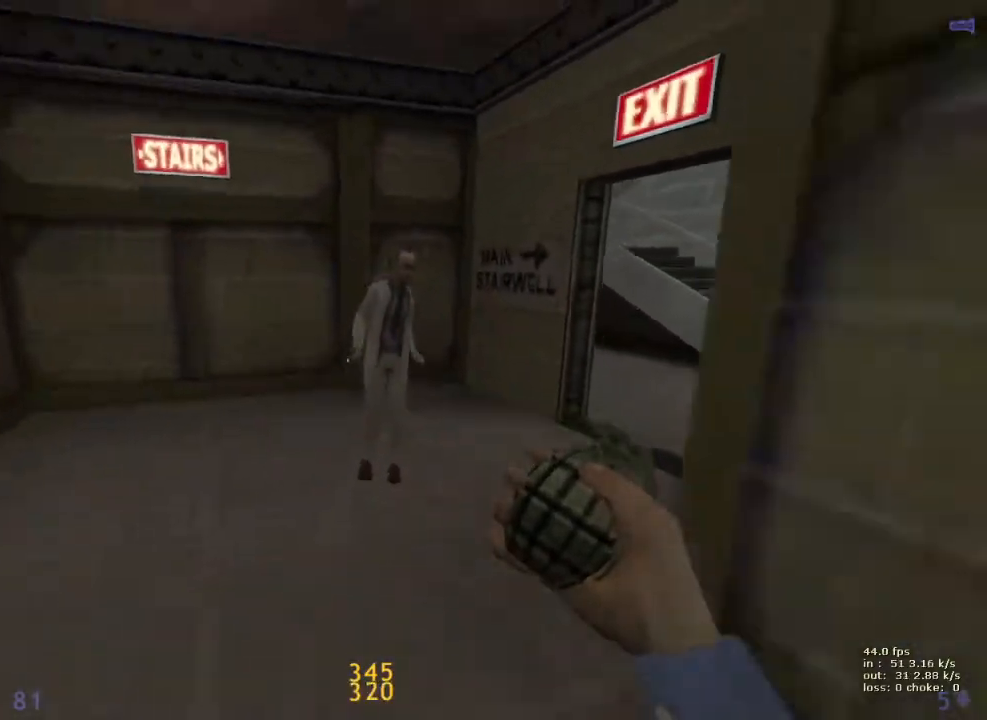
{"keys": ["d", "s"], "events": [[133, "d", "down"], [217, "d", "up"], [450, "d", "down"]]}
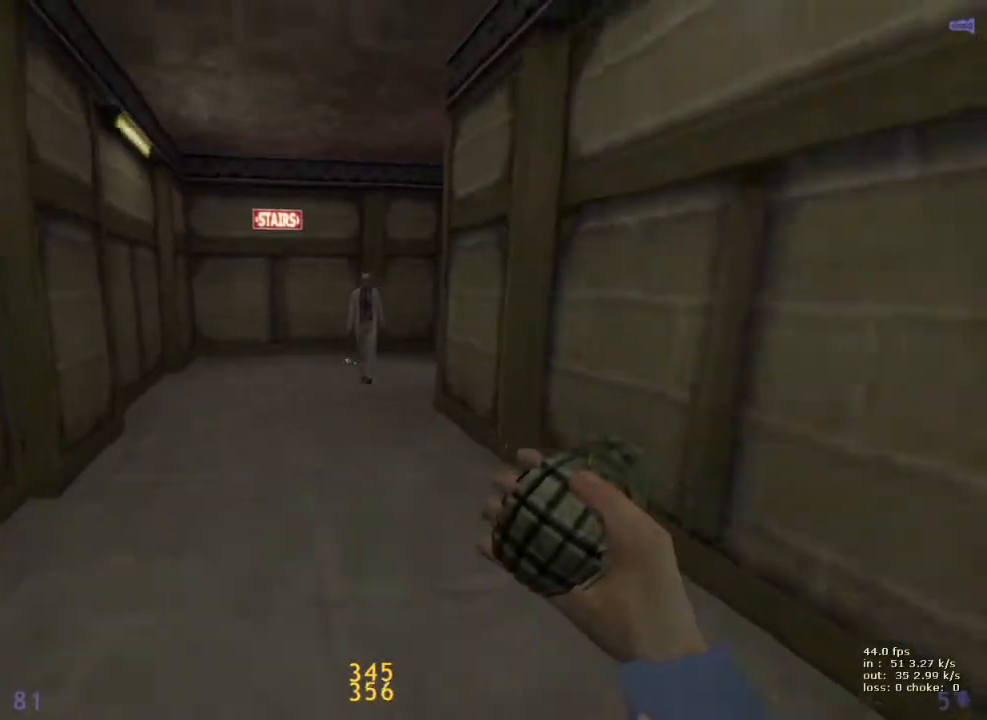
{"keys": ["s"], "events": [[50, "d", "up"]]}
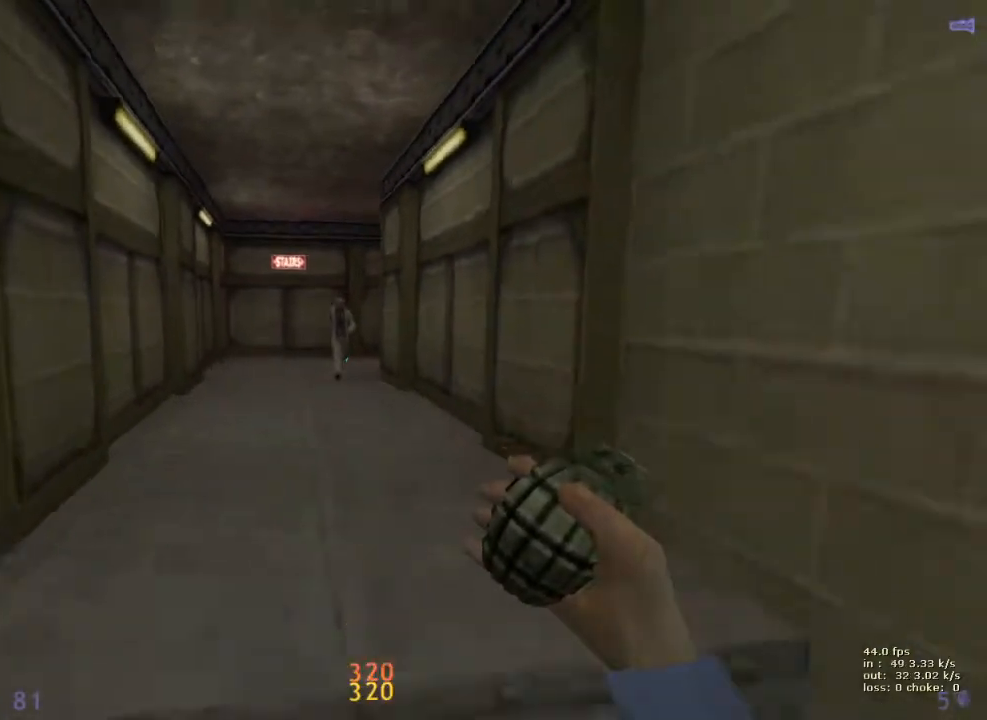
{"keys": ["s"], "events": []}
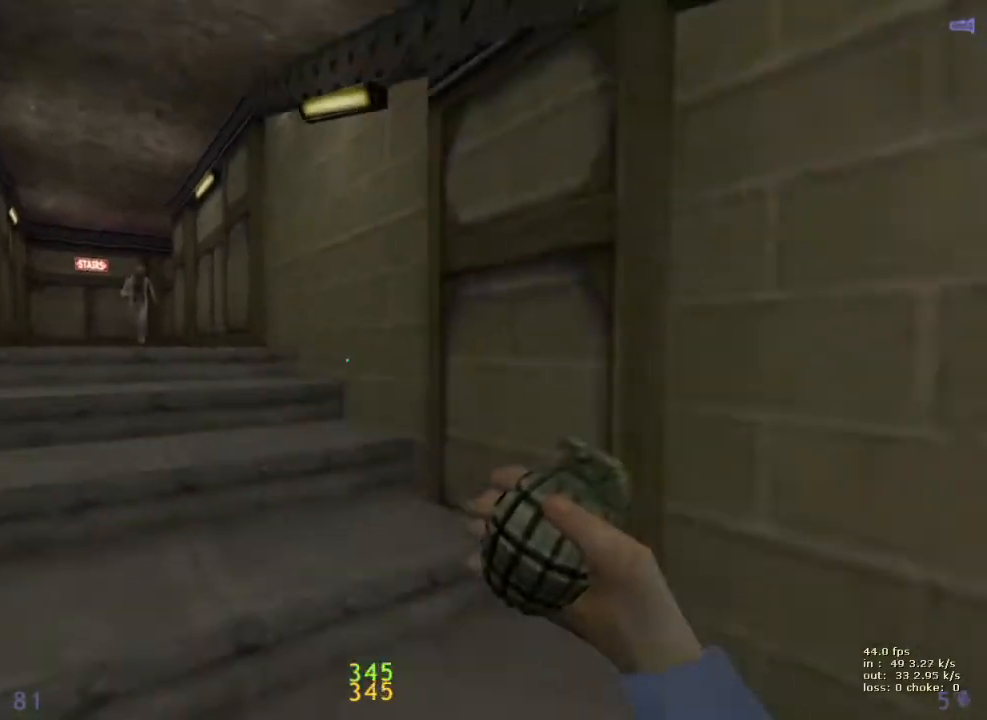
{"keys": ["d", "s"], "events": [[133, "d", "down"]]}
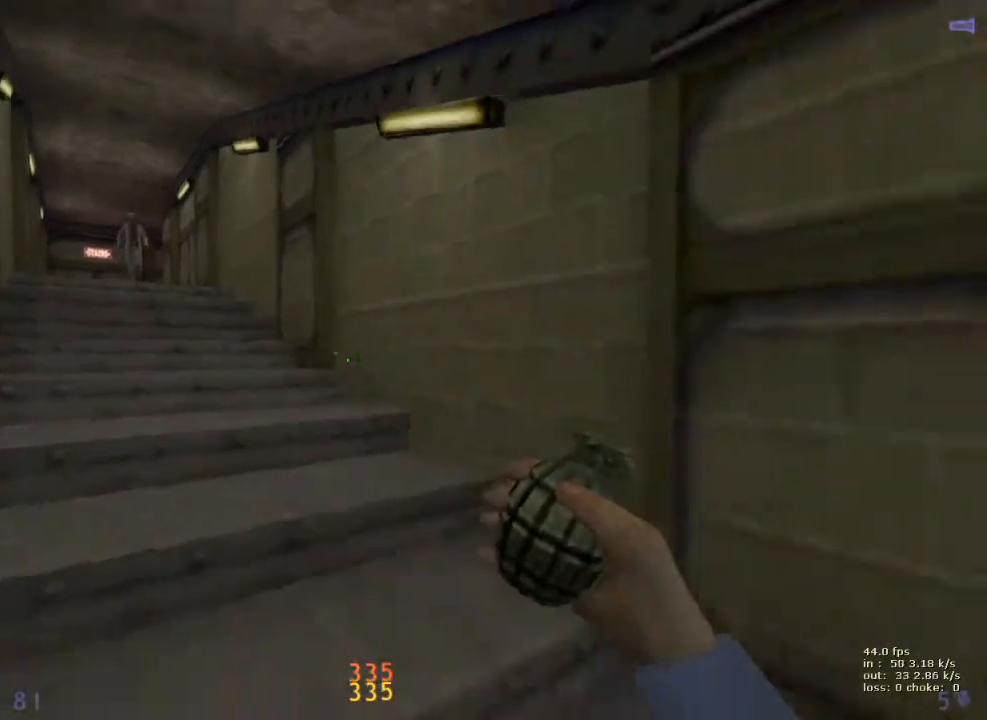
{"keys": ["d", "s"], "events": []}
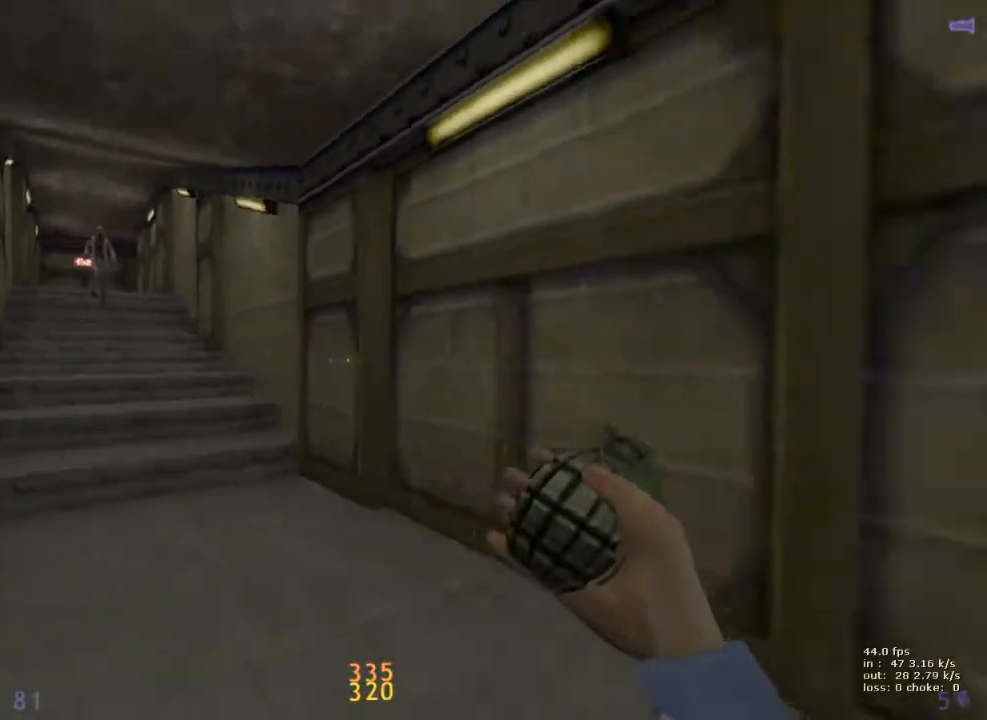
{"keys": ["d", "s"], "events": []}
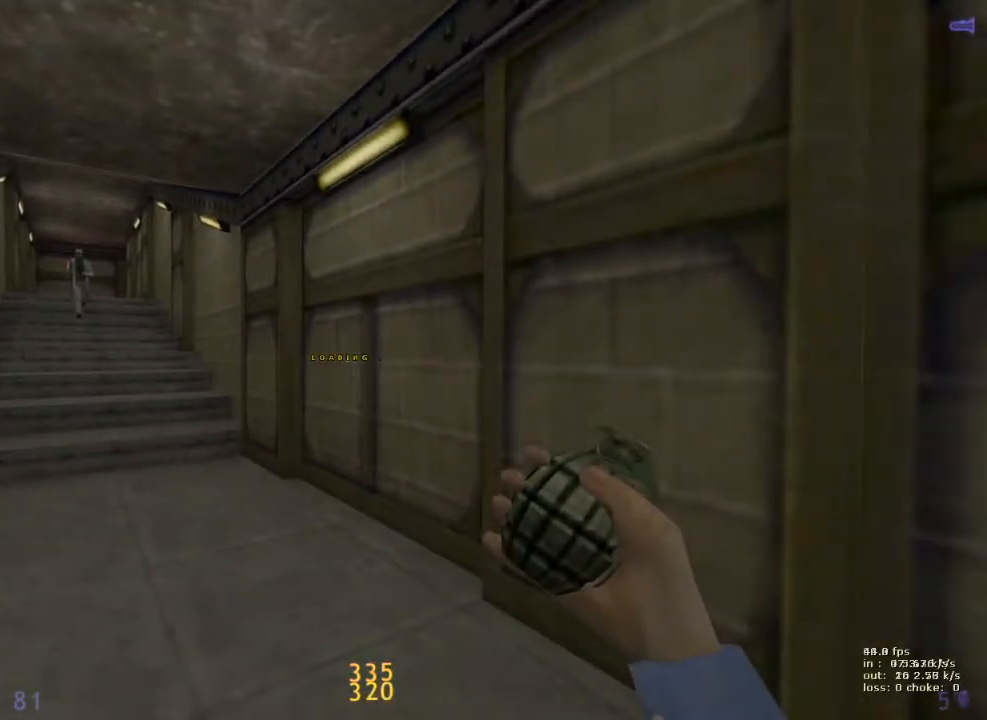
{"keys": ["d"], "events": [[267, "g", "down"], [267, "s", "up"], [450, "g", "up"]]}
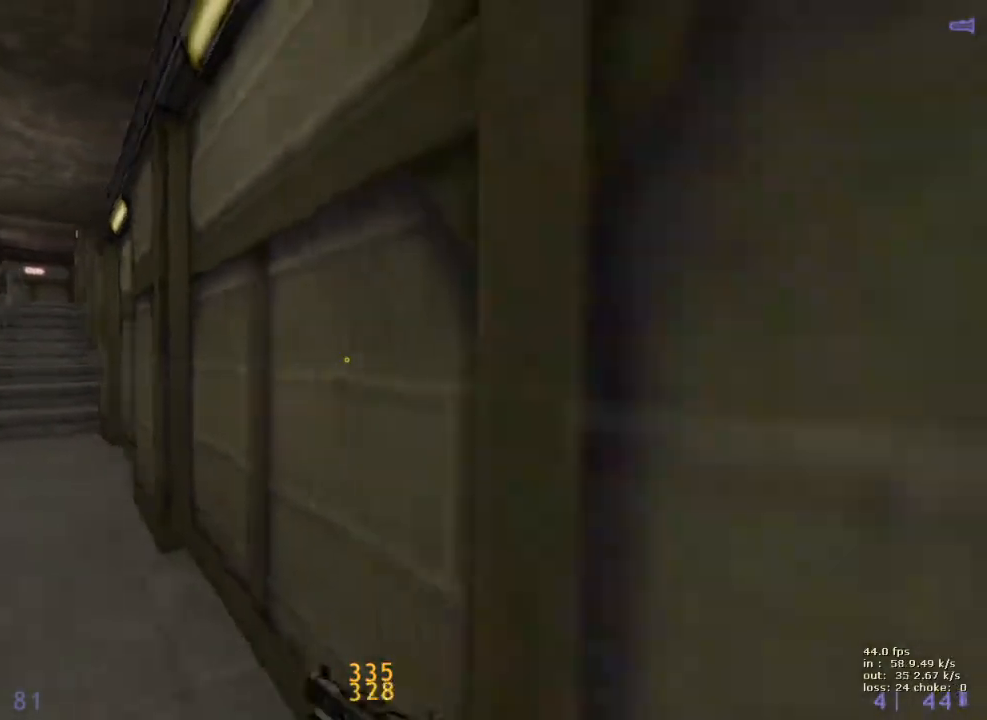
{"keys": ["d"], "events": [[283, "s", "down"], [417, "s", "up"]]}
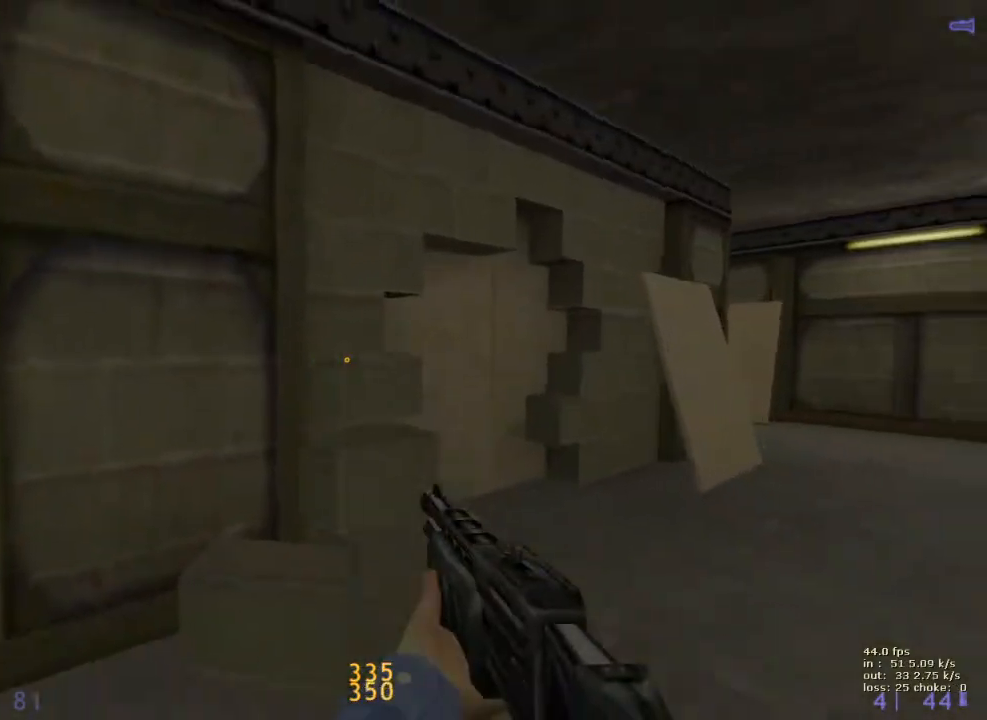
{"keys": ["w"], "events": [[67, "w", "down"], [200, "d", "up"], [350, "a", "down"], [483, "a", "up"]]}
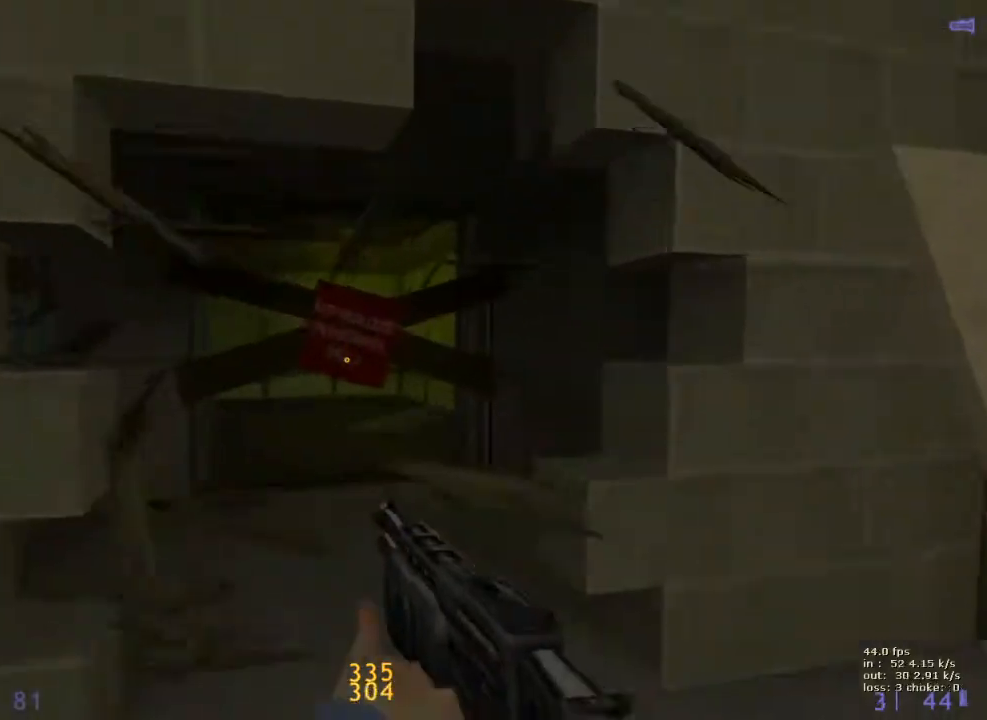
{"keys": ["w"], "events": [[33, "w", "up"], [183, "w", "down"]]}
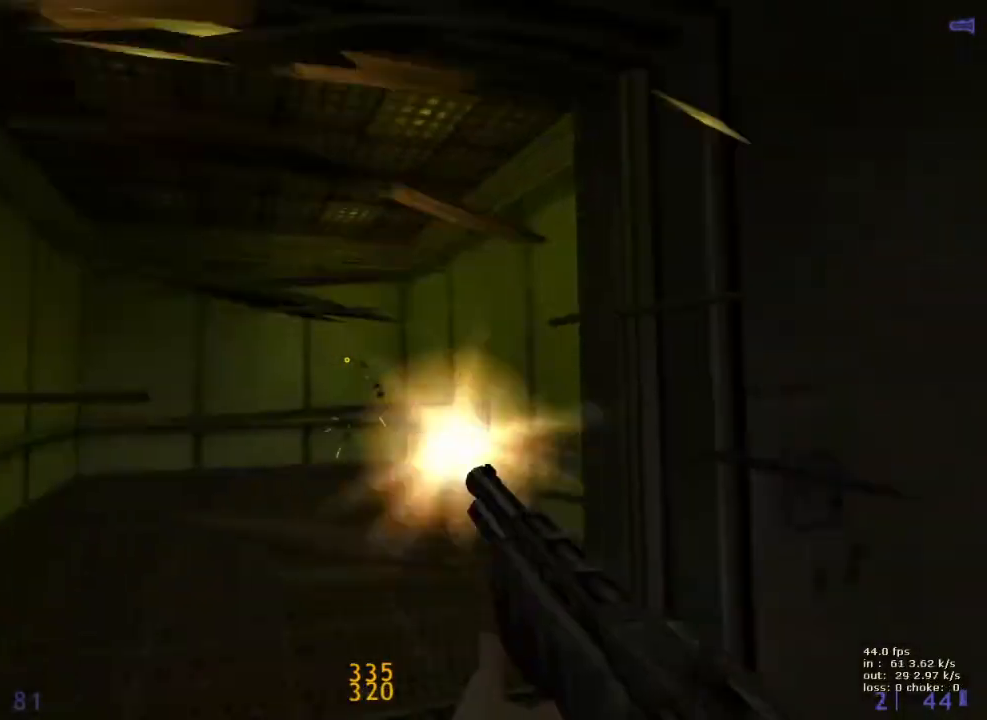
{"keys": ["a"], "events": [[100, "5", "down"], [183, "5", "up"], [333, "a", "down"], [433, "w", "up"]]}